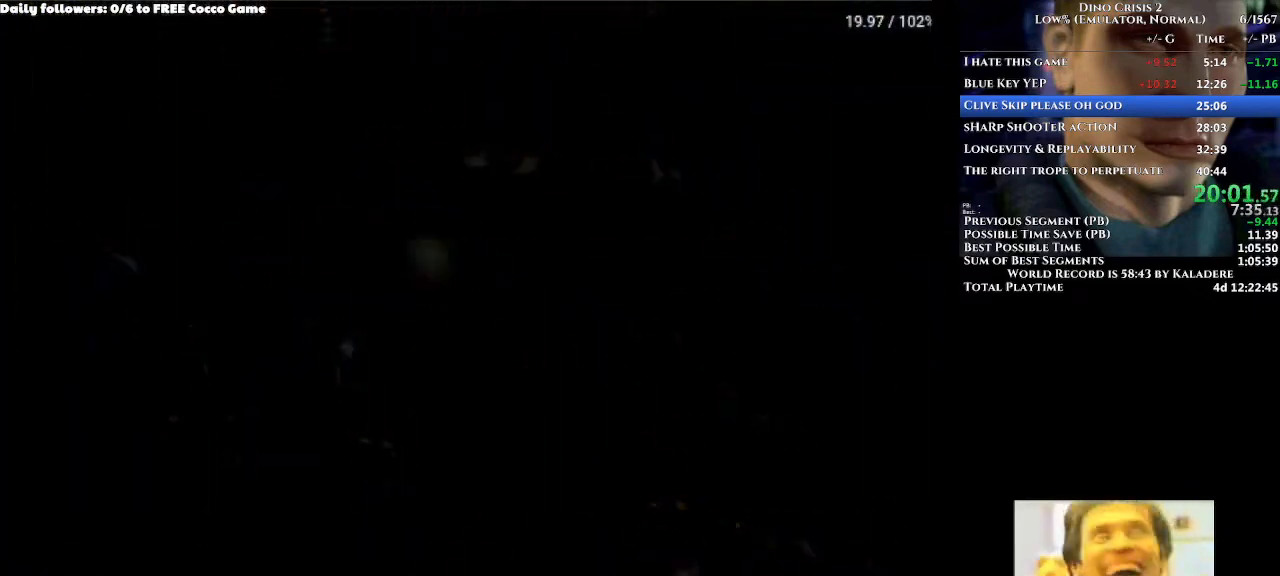
Gameplay with a controller (Xbox layout); each line is a JSON object with the inputs held at the frame after it. "events" lists button and stick changes between this image and that frame as [ms after this image, input, new state], when the widget could be followed in between. Not read: L2 L3 R2 R3.
{"buttons": [], "left_stick": "center", "right_stick": "center", "events": [[267, "A", "up"]]}
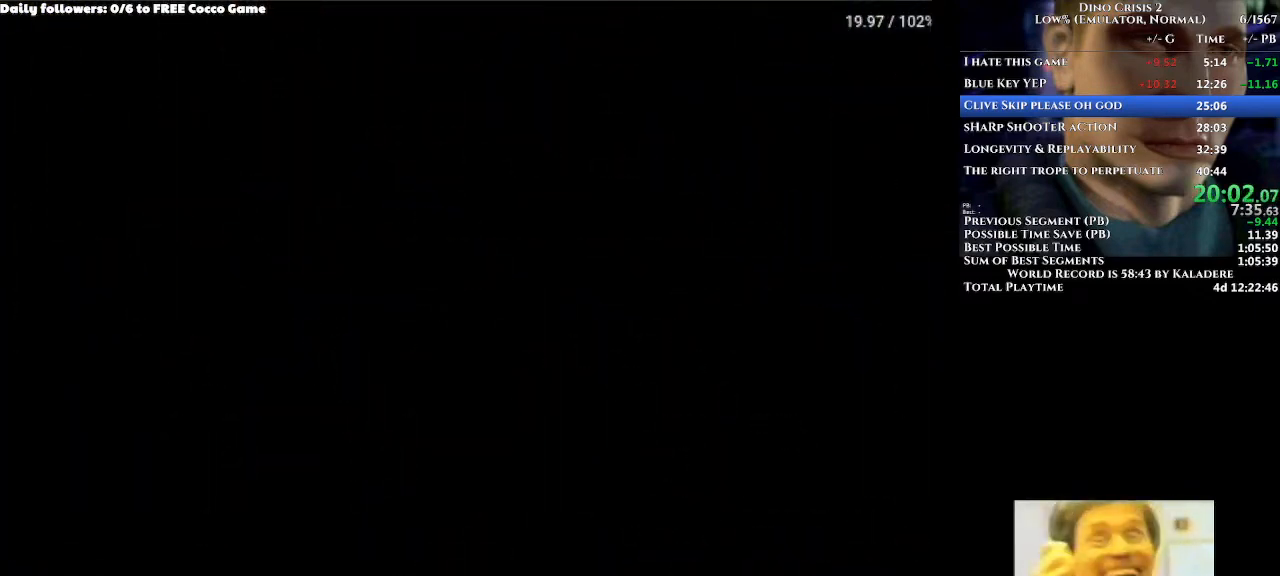
{"buttons": [], "left_stick": "center", "right_stick": "center", "events": []}
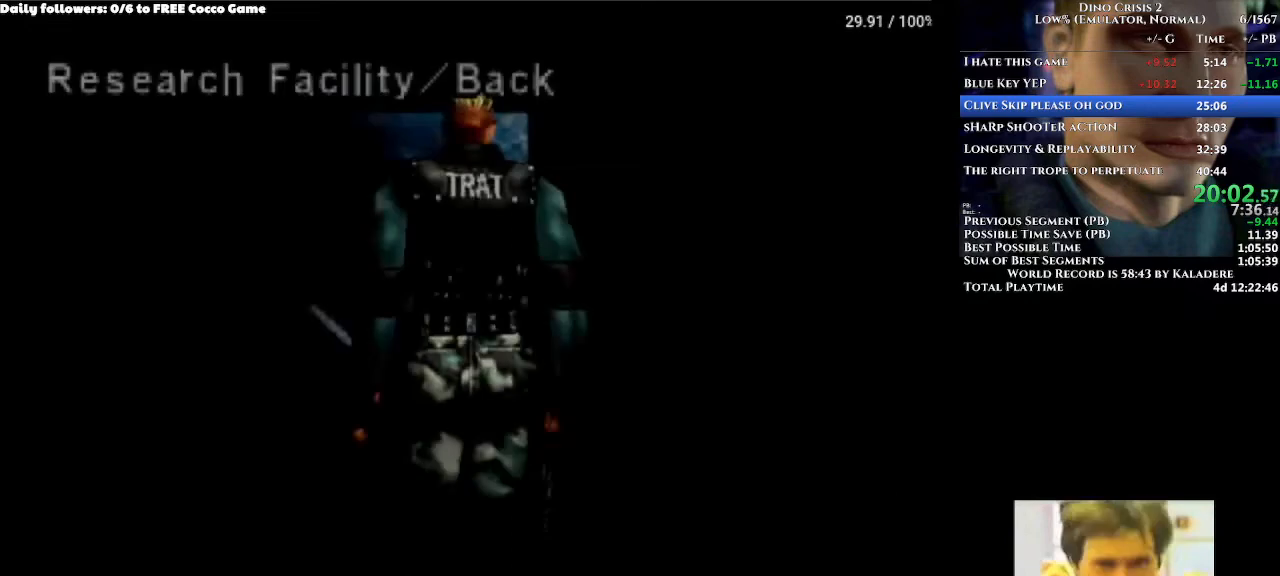
{"buttons": ["DPAD_UP", "DPAD_RIGHT"], "left_stick": "center", "right_stick": "center", "events": [[333, "DPAD_UP", "down"], [367, "DPAD_RIGHT", "down"]]}
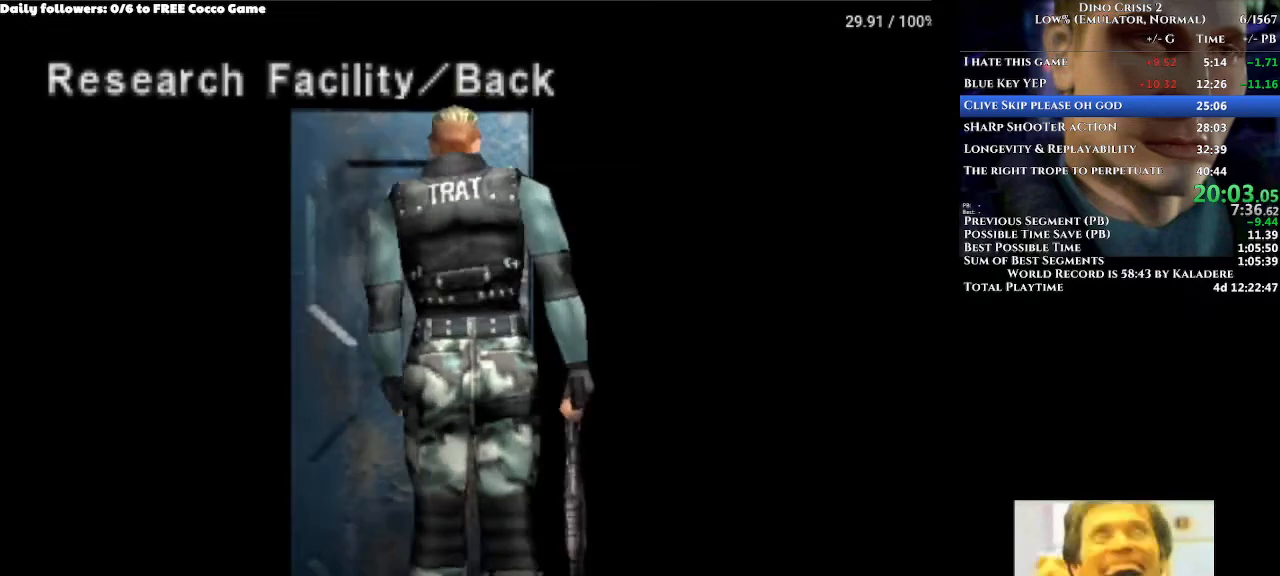
{"buttons": ["A", "DPAD_UP", "DPAD_RIGHT"], "left_stick": "center", "right_stick": "center", "events": [[433, "A", "down"]]}
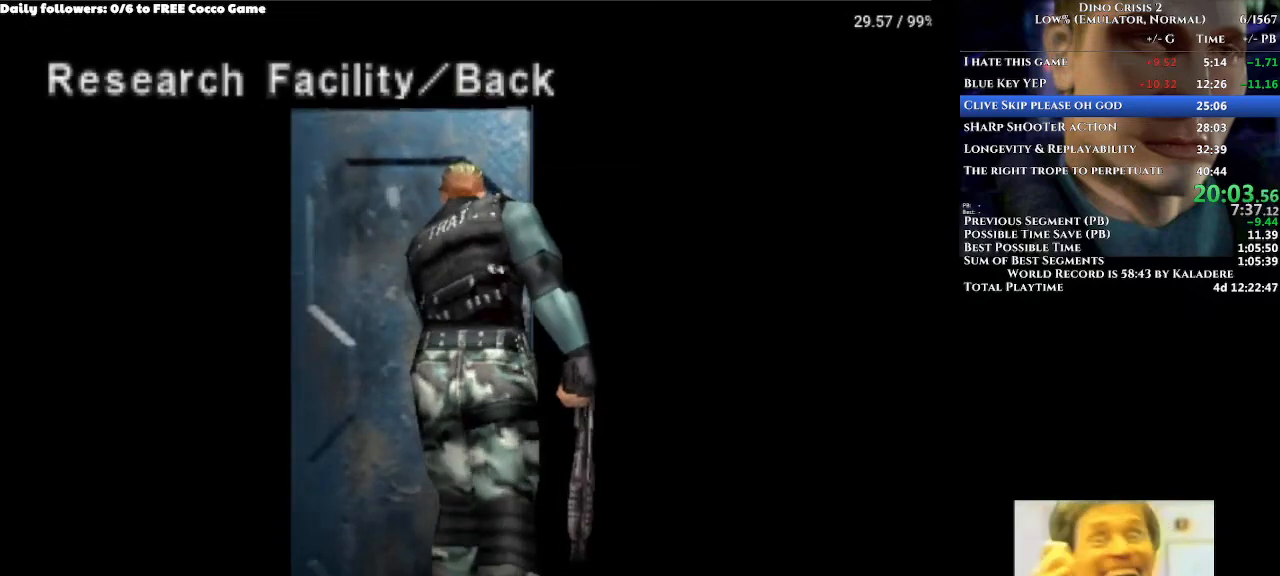
{"buttons": ["A", "DPAD_UP", "DPAD_RIGHT"], "left_stick": "center", "right_stick": "center", "events": []}
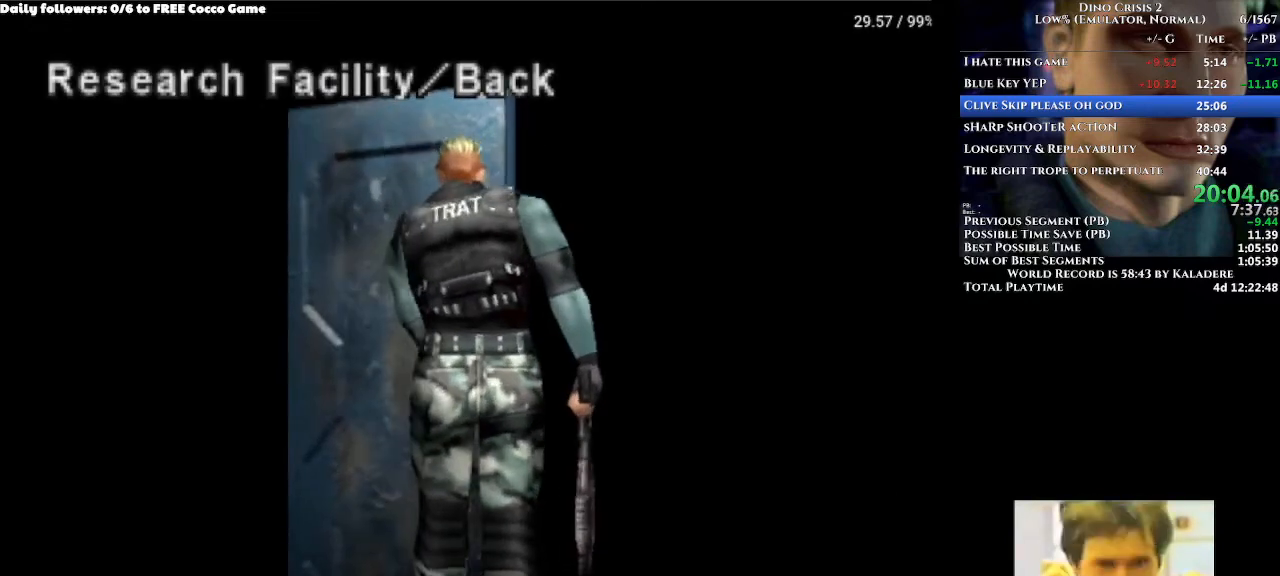
{"buttons": ["A", "DPAD_UP", "DPAD_RIGHT"], "left_stick": "center", "right_stick": "center", "events": []}
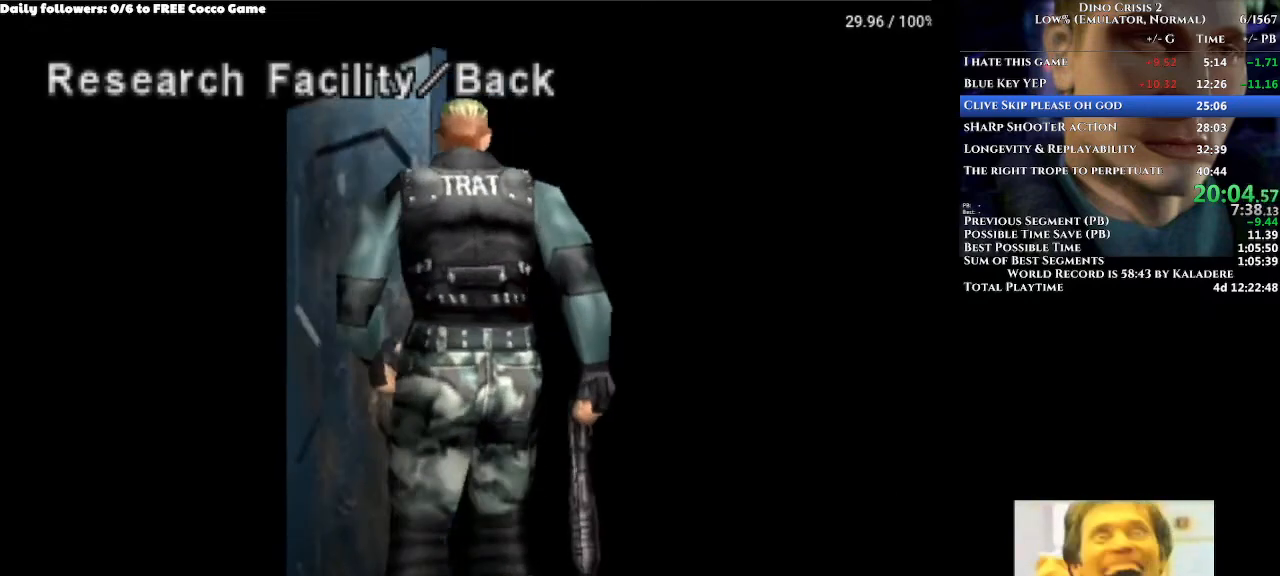
{"buttons": ["A", "DPAD_UP", "DPAD_RIGHT"], "left_stick": "center", "right_stick": "center", "events": []}
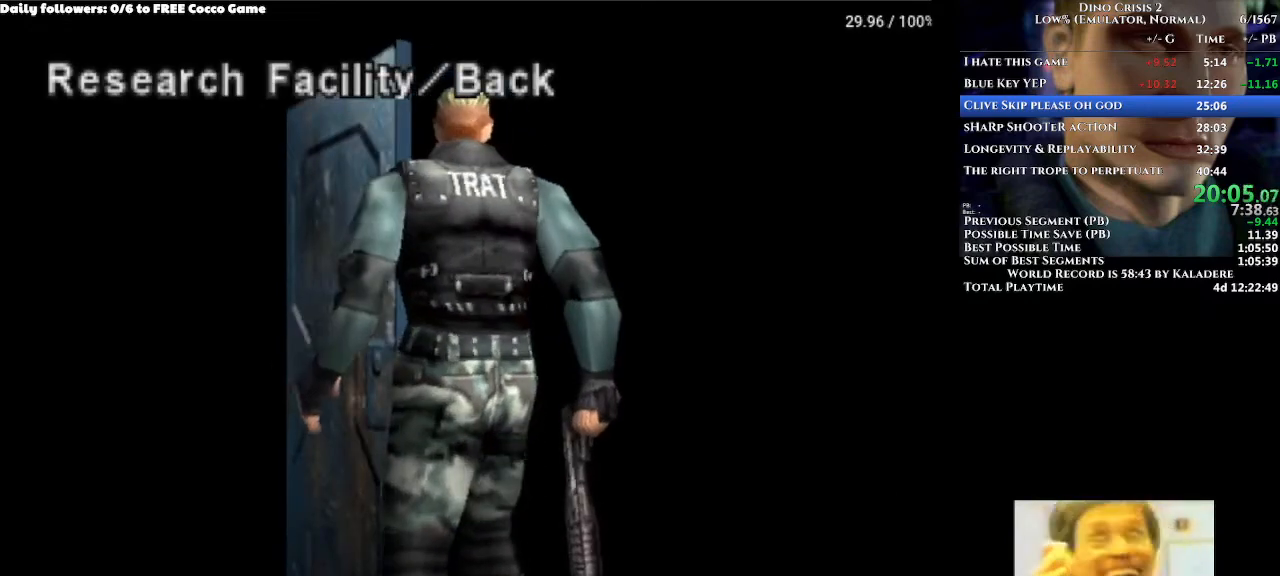
{"buttons": ["A", "DPAD_UP", "DPAD_RIGHT"], "left_stick": "center", "right_stick": "center", "events": []}
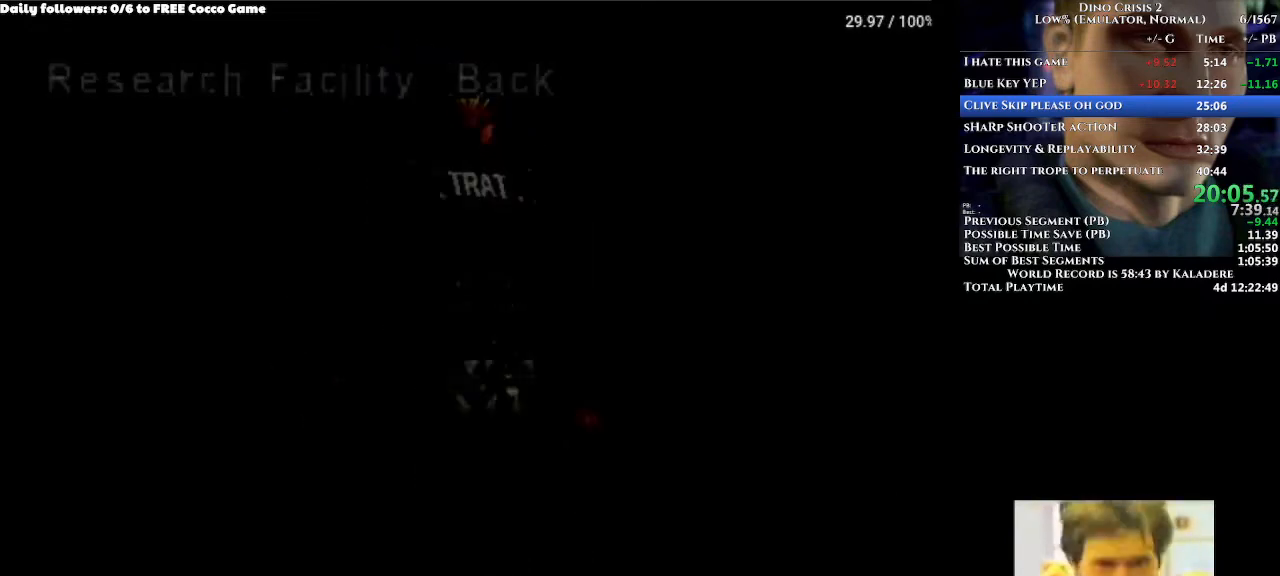
{"buttons": ["A", "DPAD_UP", "DPAD_RIGHT"], "left_stick": "center", "right_stick": "center", "events": []}
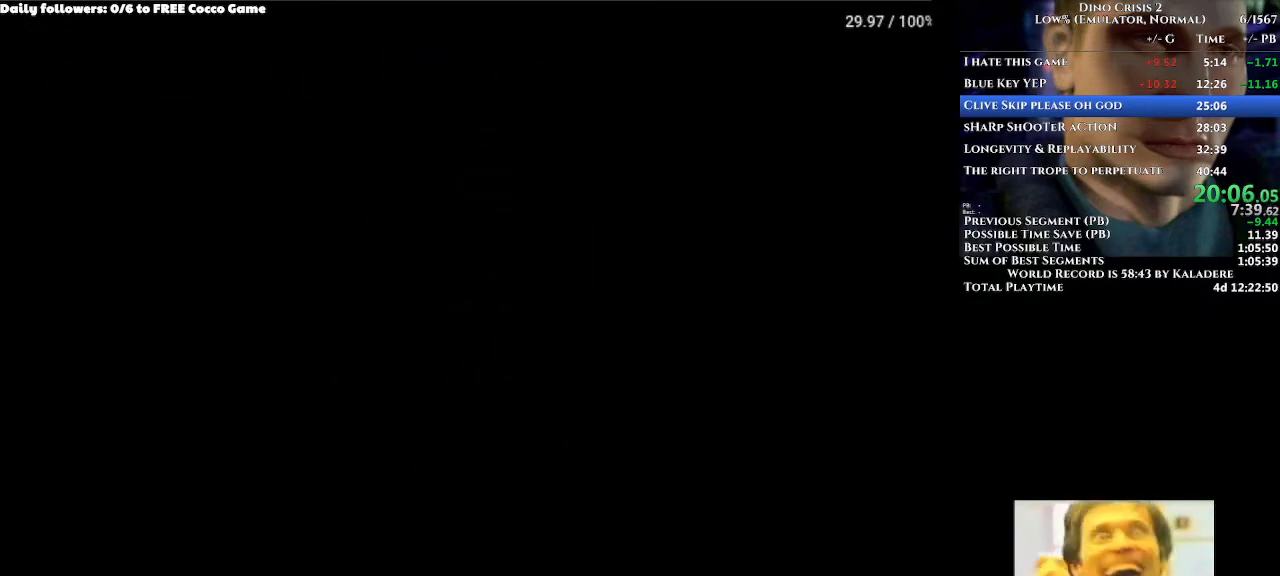
{"buttons": ["A", "DPAD_UP", "DPAD_RIGHT"], "left_stick": "center", "right_stick": "center", "events": []}
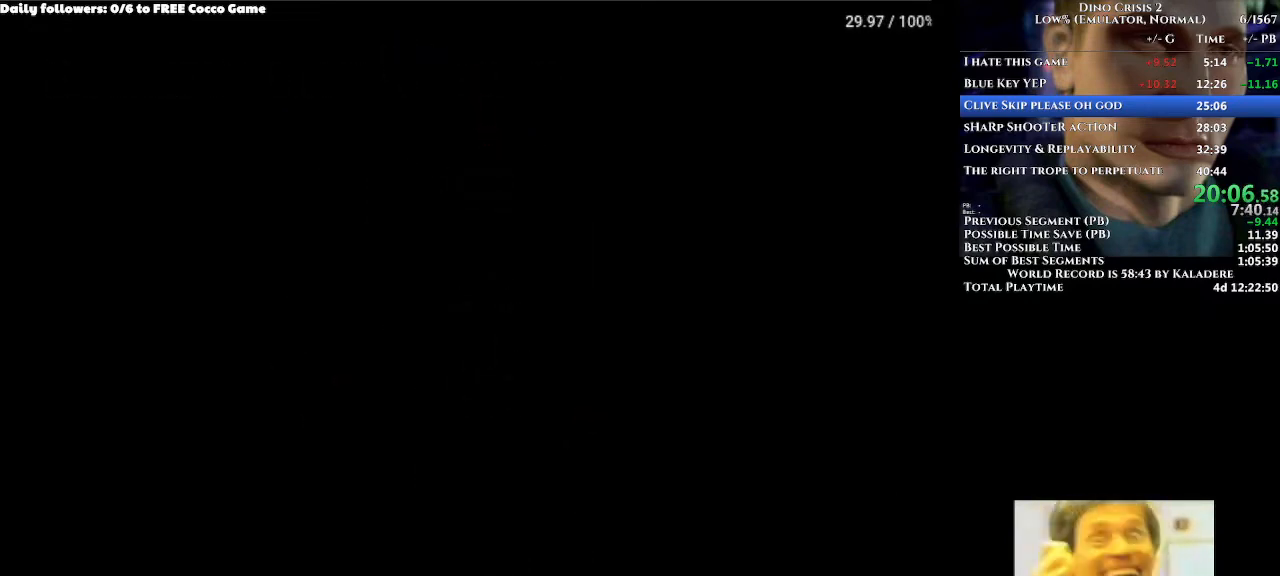
{"buttons": ["A", "DPAD_UP", "DPAD_RIGHT"], "left_stick": "center", "right_stick": "center", "events": []}
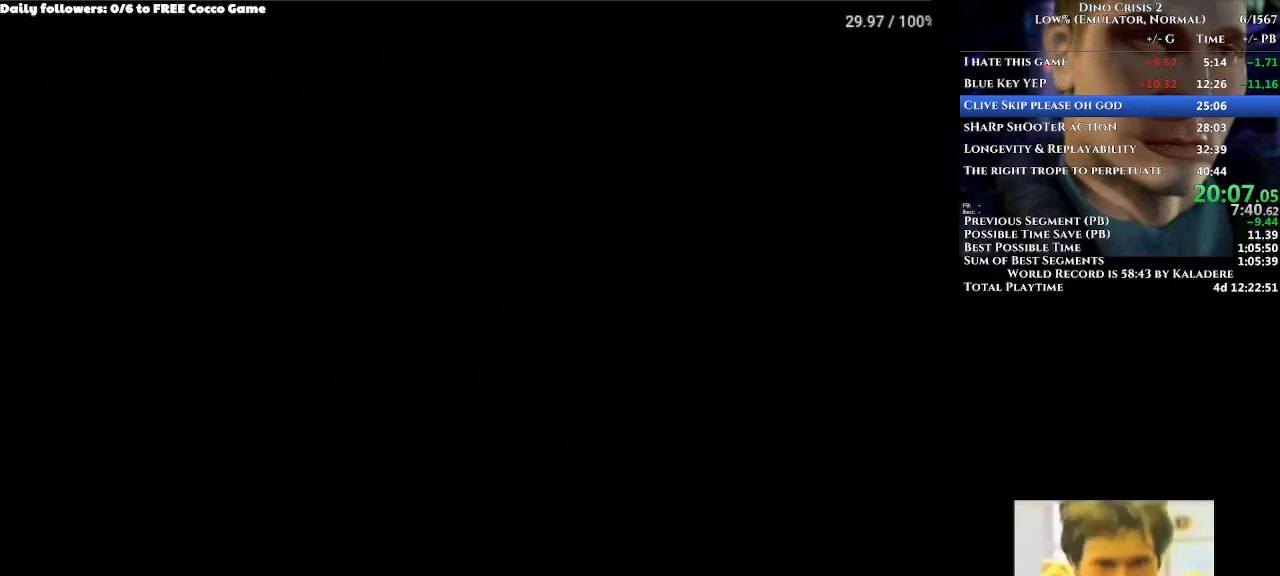
{"buttons": ["A", "DPAD_UP", "DPAD_RIGHT"], "left_stick": "center", "right_stick": "center", "events": []}